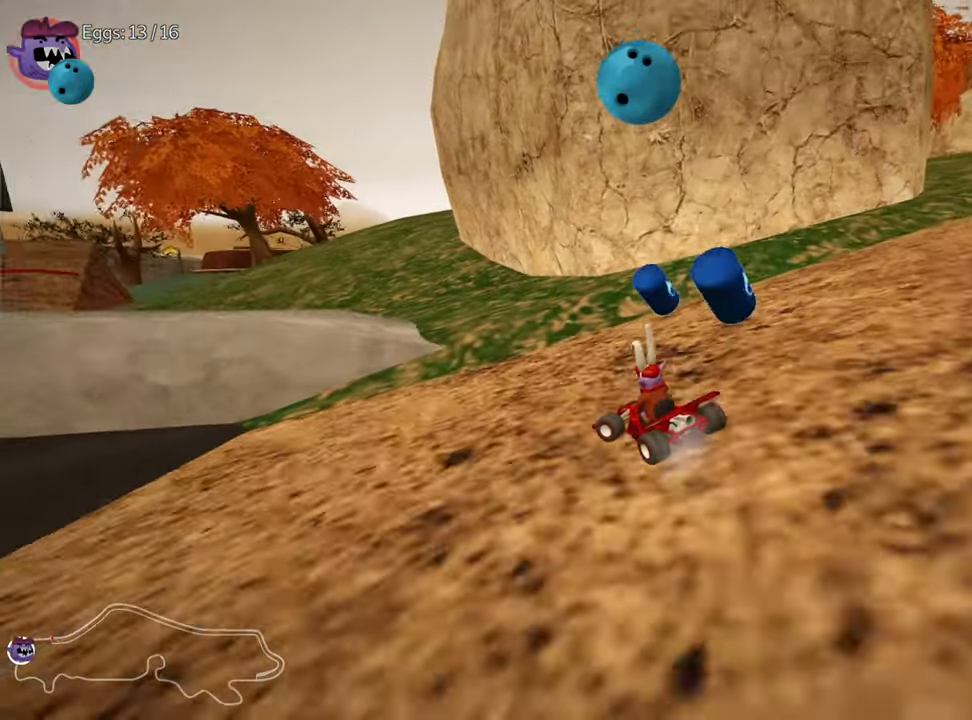
Gameplay with keyboard; each line is a JSON object with the keys held at the frame after it. "events" lists presses ("down") and releases ("up") of "down", "fire", "flag", "left", "look", "nitro", "right", "skid" and "up" between this image and that frame as [ms after this image, input, new state], when the widget could be followed in between. No other keys are recorded. Mouse input is not recorded. Key names are as the overlay labels them; some are game actions (e.g. jump) rather than physical keys.
{"keys": ["down"], "events": [[133, "left", "up"], [167, "down", "down"]]}
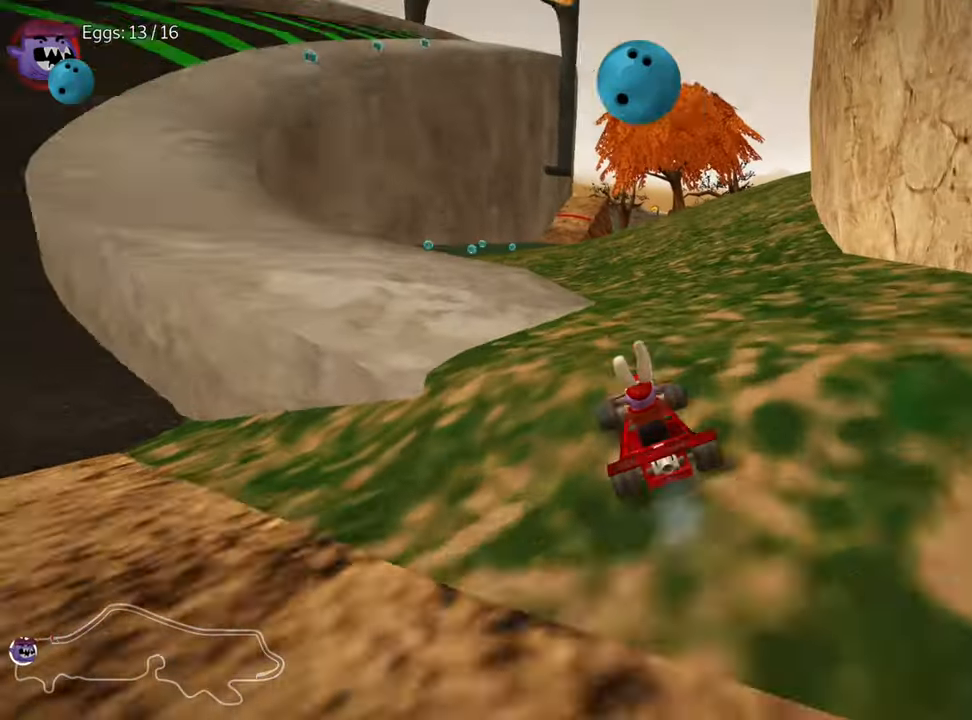
{"keys": ["down", "right"], "events": [[467, "right", "down"]]}
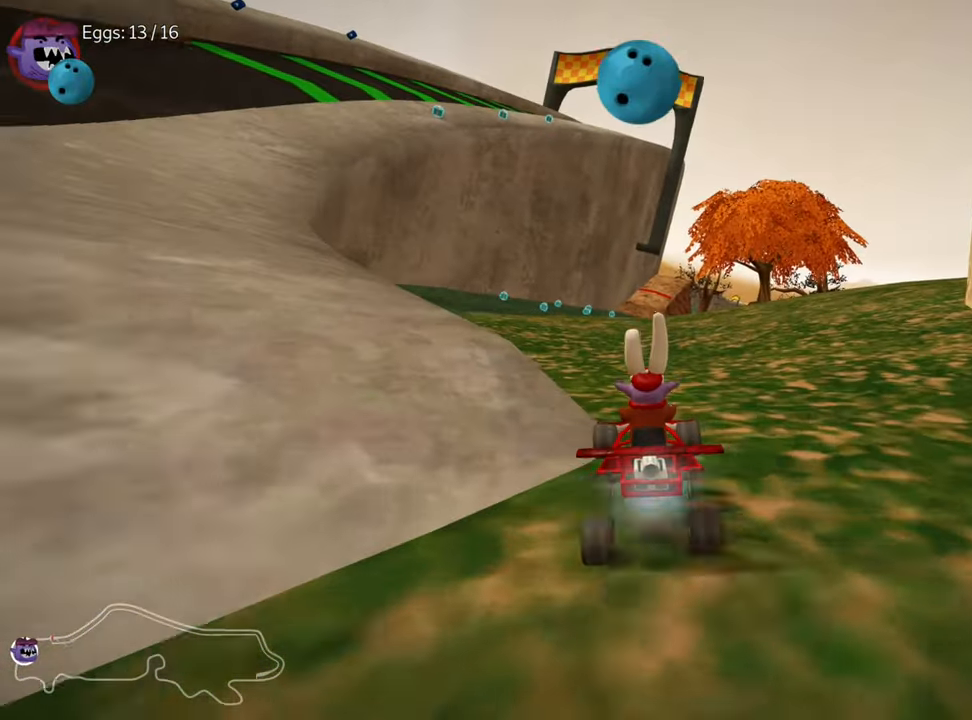
{"keys": ["down"], "events": [[117, "right", "up"]]}
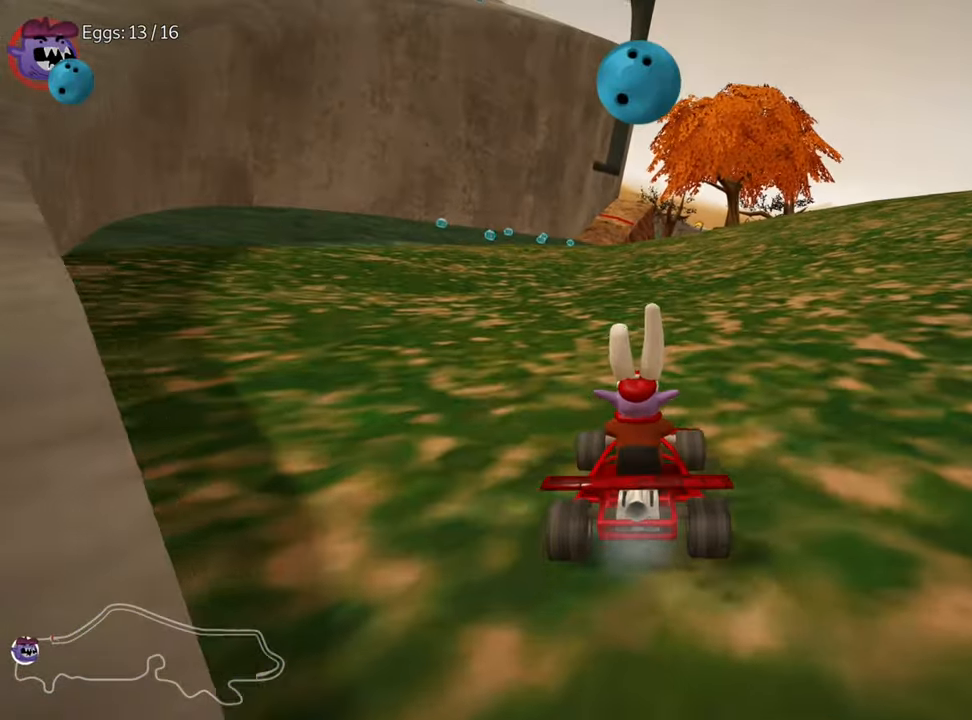
{"keys": ["down"], "events": [[133, "right", "down"], [350, "right", "up"]]}
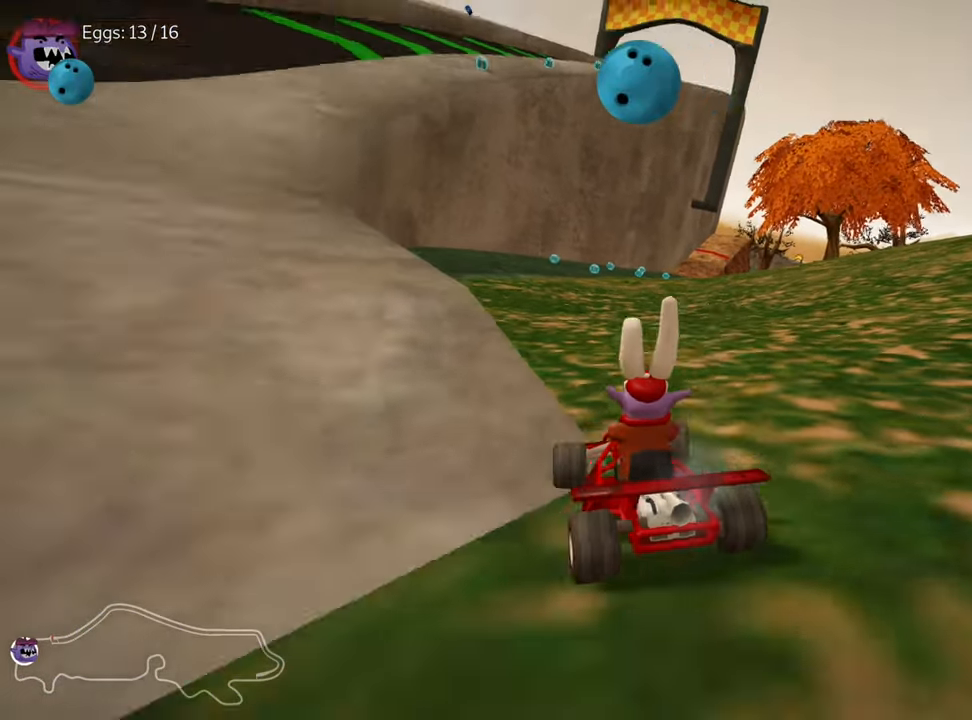
{"keys": ["up"], "events": [[67, "right", "down"], [233, "right", "up"], [267, "up", "down"], [333, "down", "up"]]}
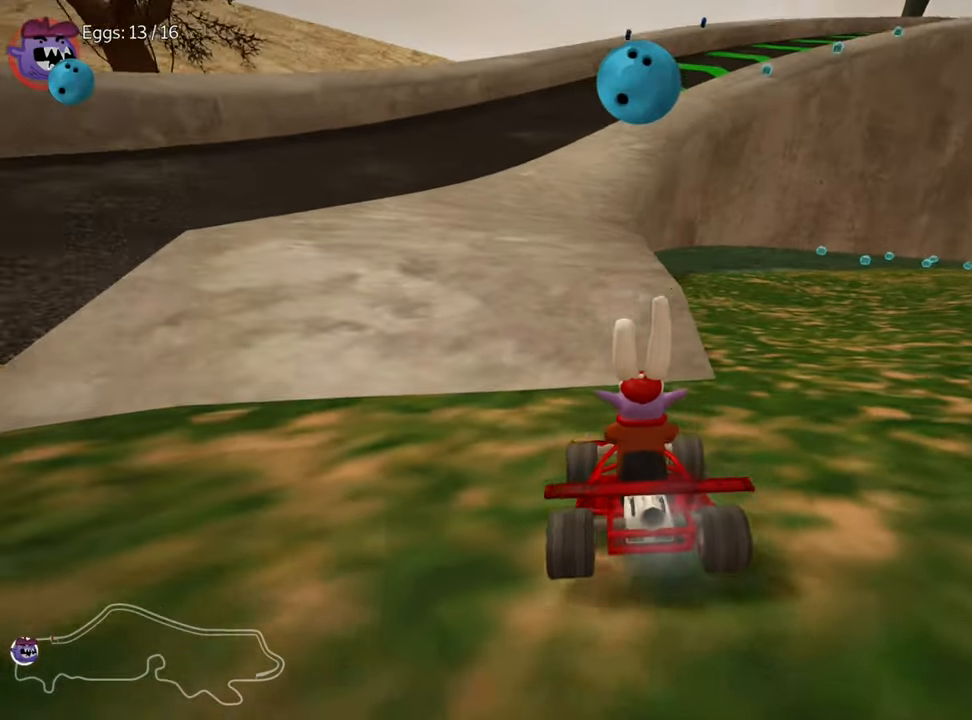
{"keys": ["up"], "events": [[33, "left", "down"], [117, "nitro", "down"], [350, "nitro", "up"], [367, "left", "up"]]}
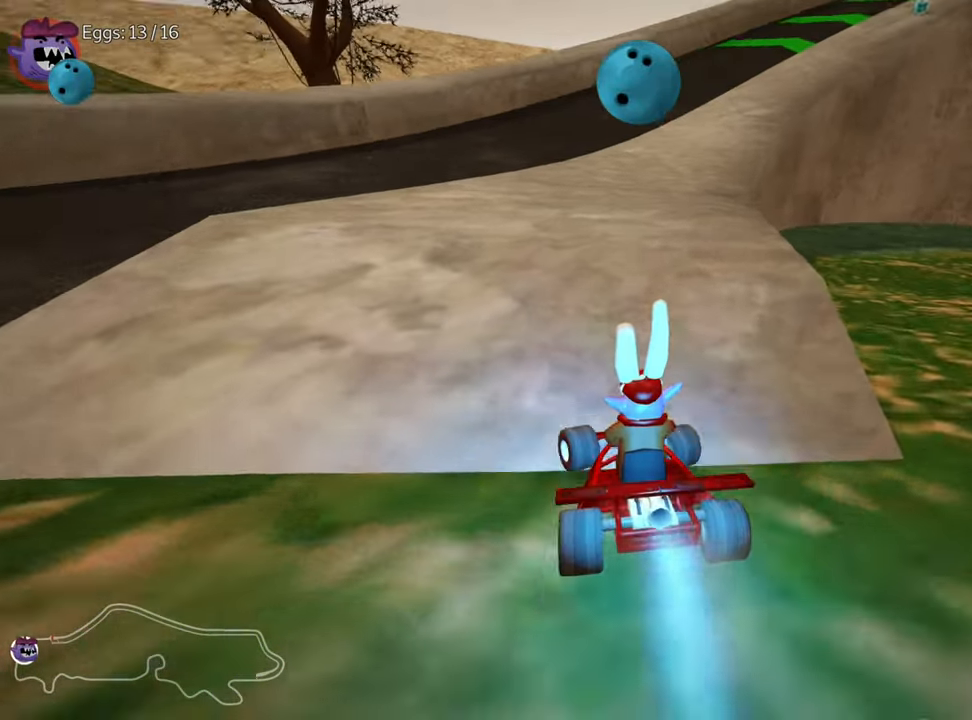
{"keys": ["right", "skid", "up"], "events": [[317, "right", "down"], [317, "skid", "down"]]}
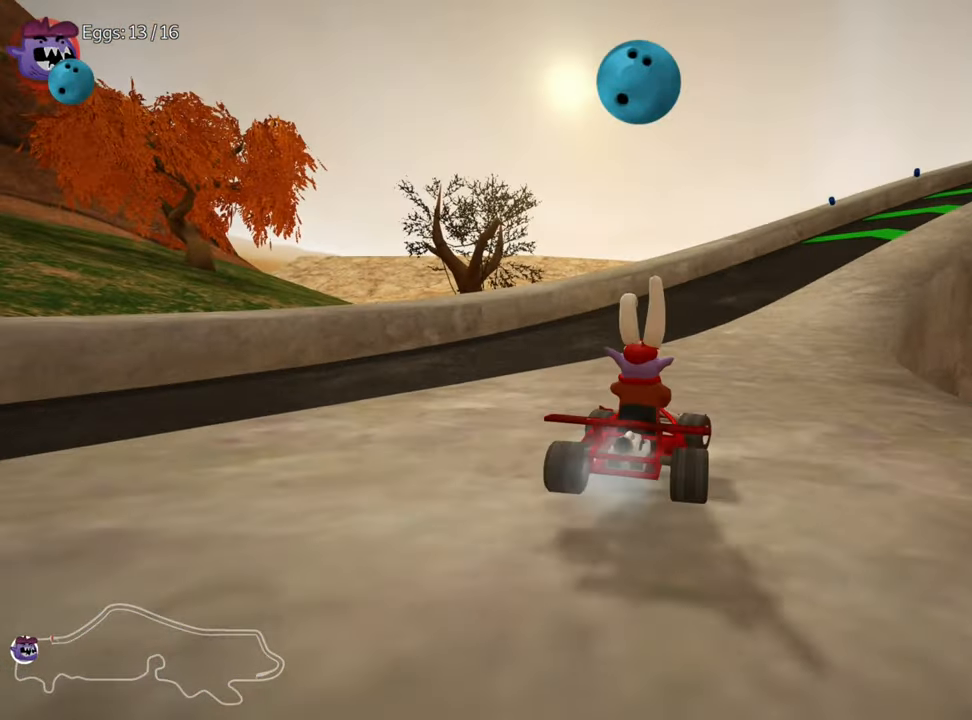
{"keys": ["left", "skid", "up"], "events": [[100, "left", "down"], [117, "right", "up"]]}
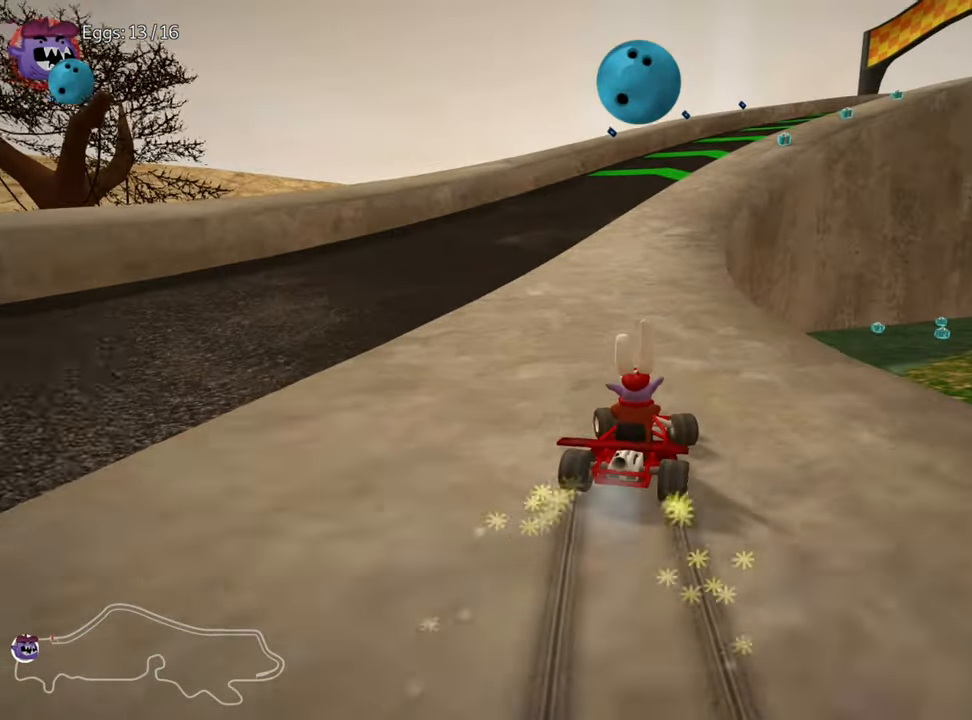
{"keys": ["left", "skid", "up"], "events": []}
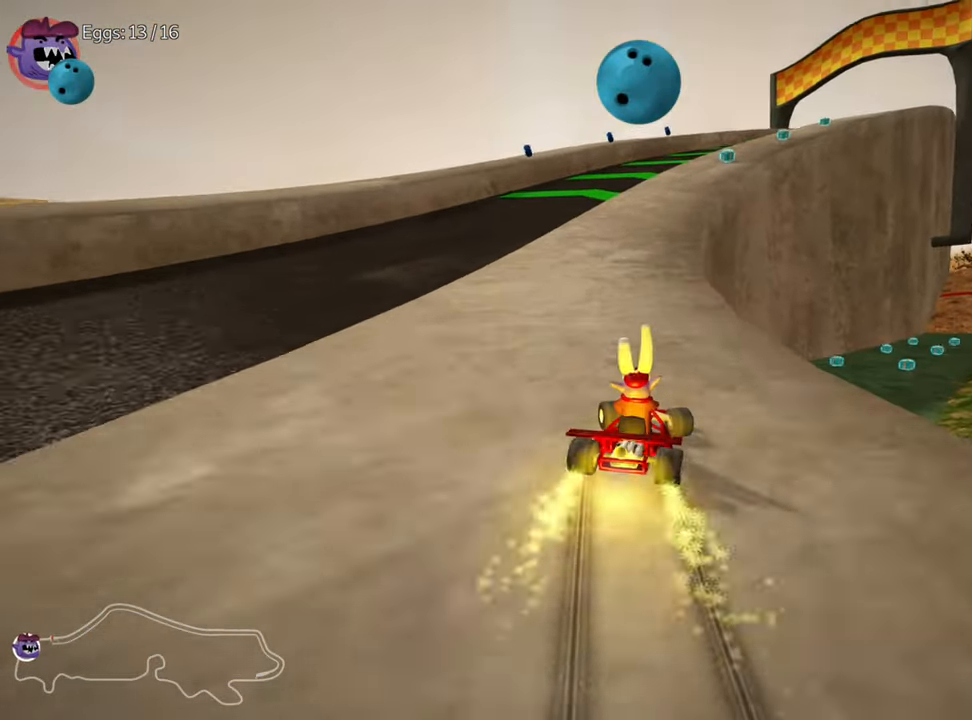
{"keys": ["right", "up"], "events": [[33, "nitro", "down"], [100, "skid", "up"], [200, "left", "up"], [200, "nitro", "up"], [484, "right", "down"]]}
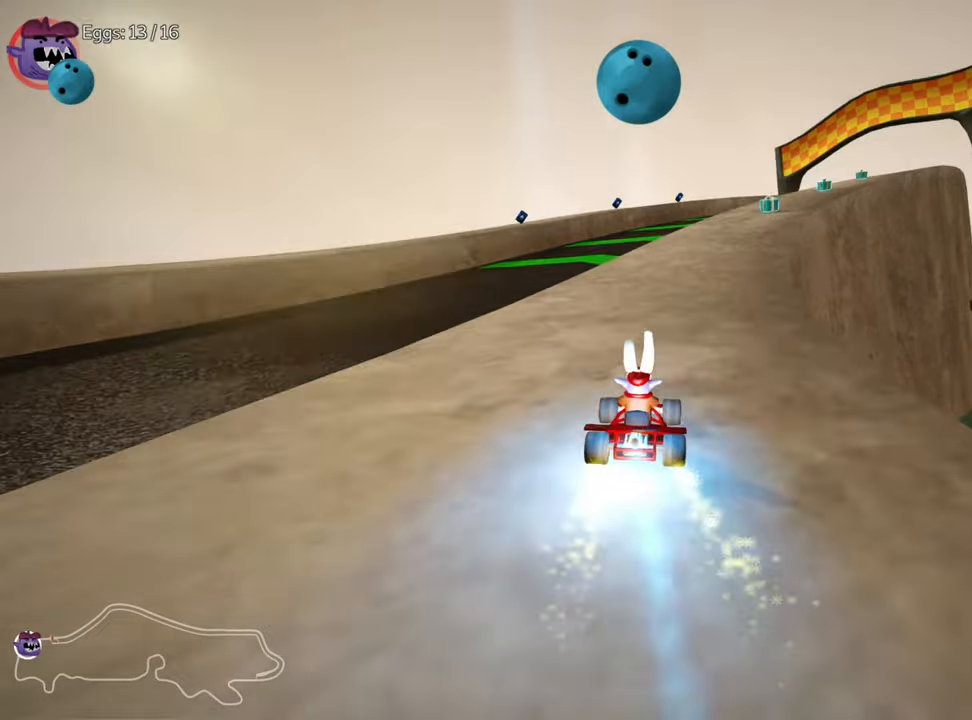
{"keys": ["nitro", "up"], "events": [[250, "right", "up"], [450, "nitro", "down"]]}
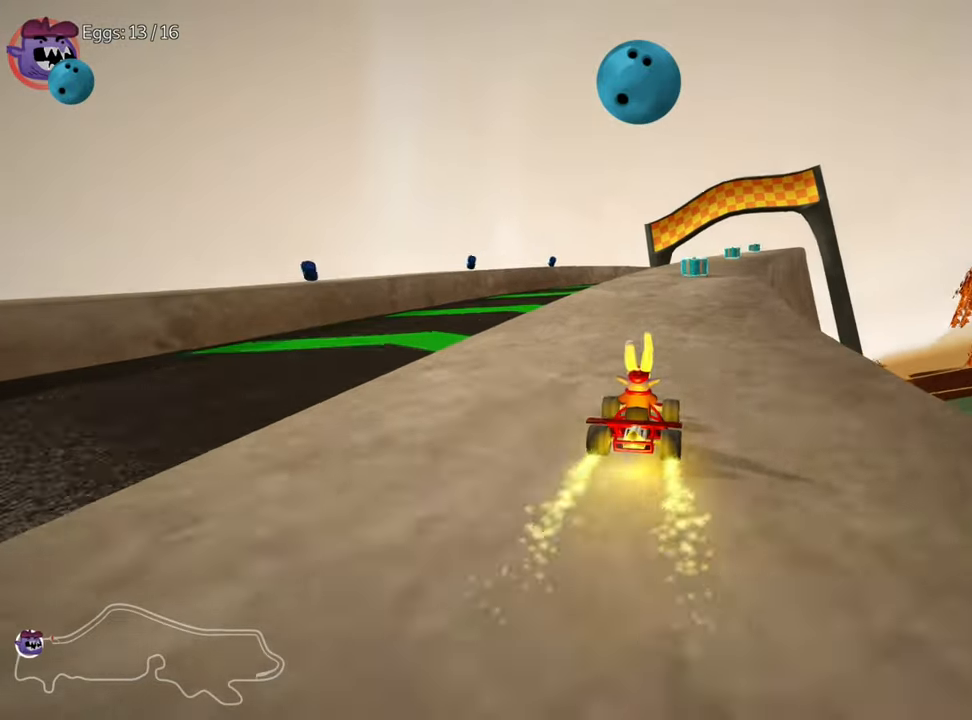
{"keys": ["nitro", "right", "up"], "events": [[67, "right", "down"], [184, "right", "up"], [467, "right", "down"]]}
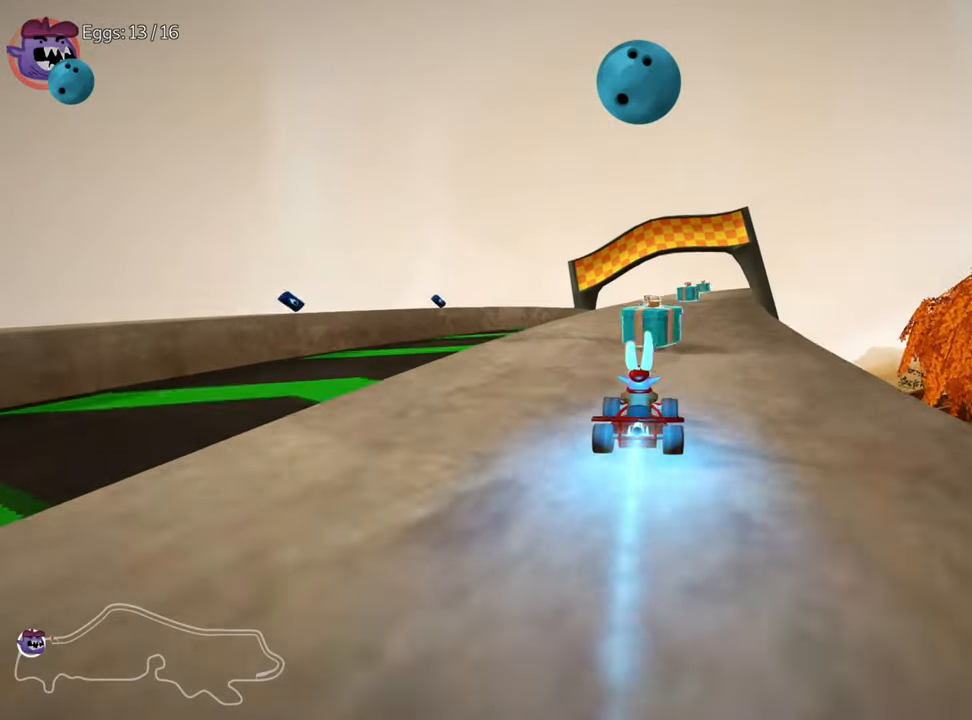
{"keys": ["nitro", "up"], "events": [[134, "right", "up"]]}
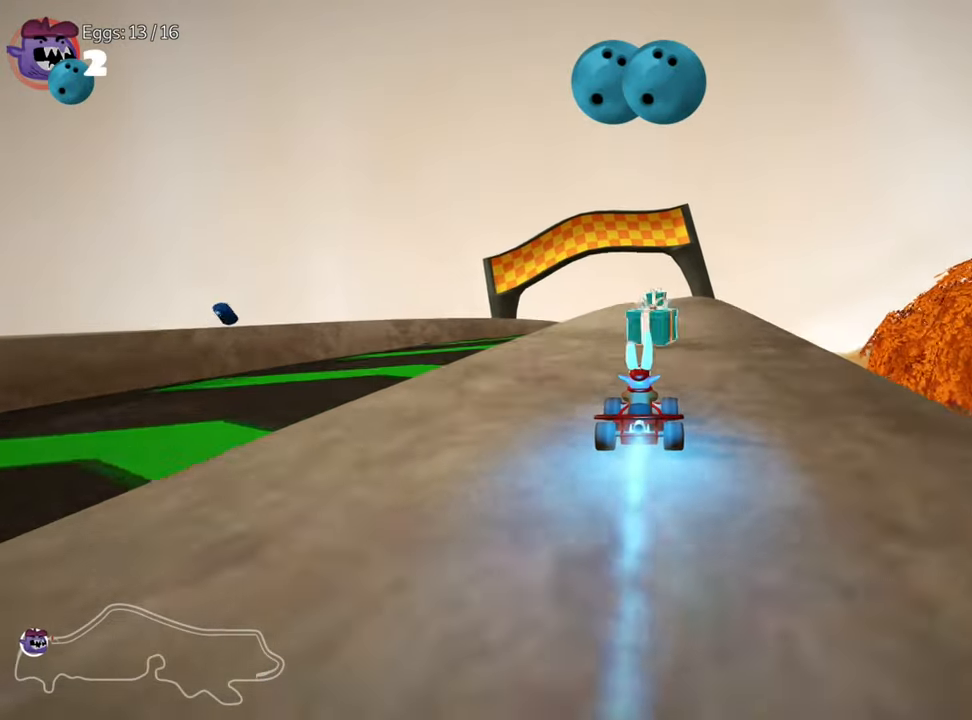
{"keys": ["nitro", "right", "up"], "events": [[400, "right", "down"]]}
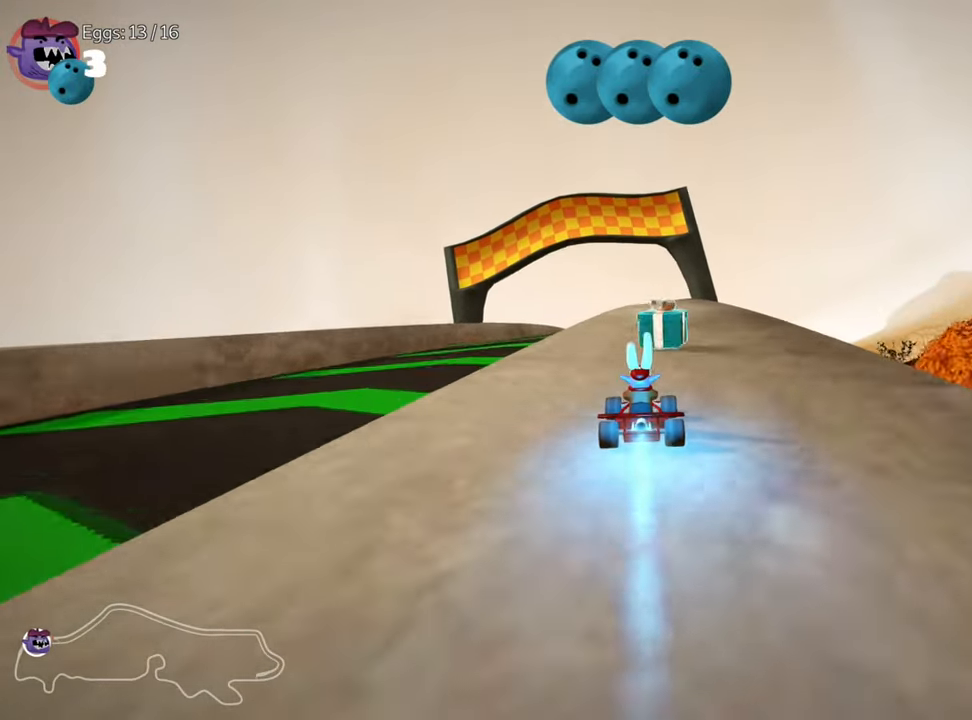
{"keys": ["nitro", "up"], "events": [[34, "right", "up"]]}
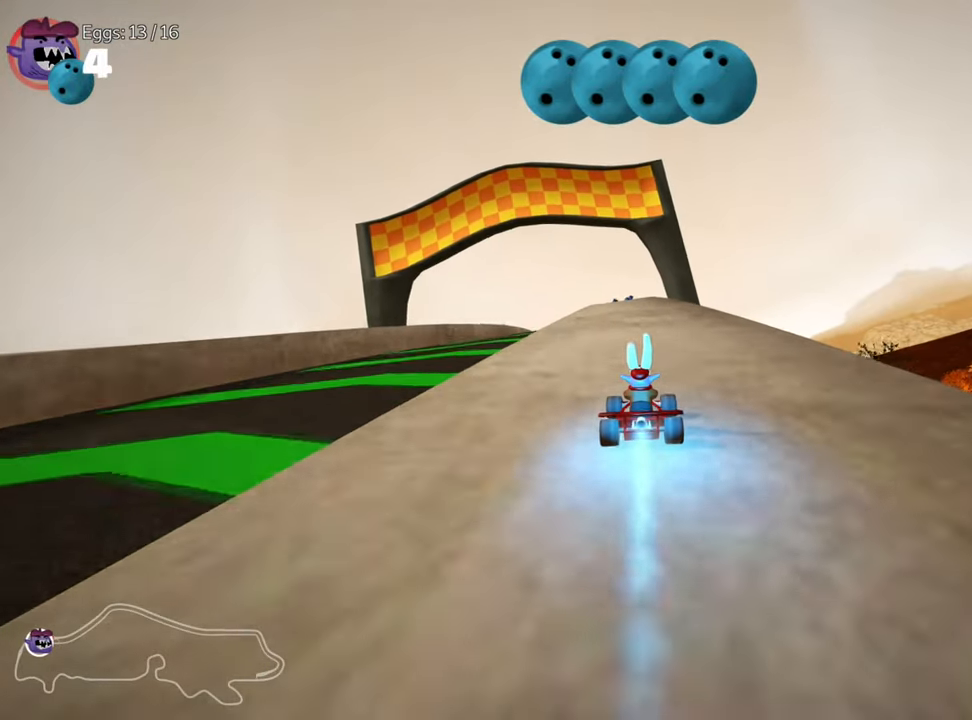
{"keys": ["nitro", "up"], "events": [[317, "left", "down"], [400, "left", "up"]]}
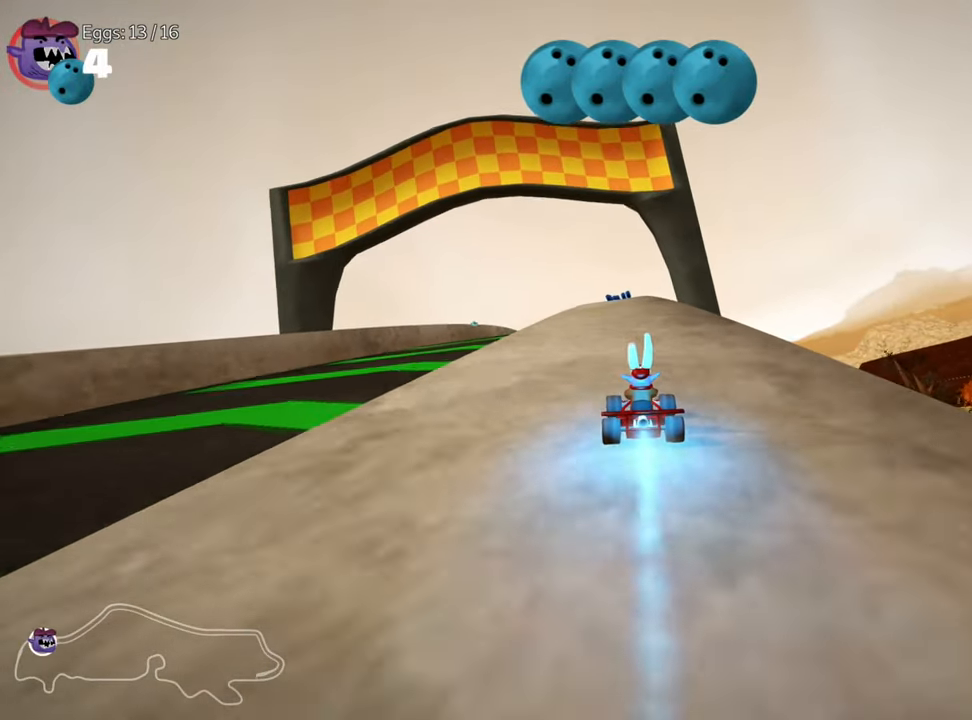
{"keys": [], "events": [[134, "nitro", "up"], [334, "right", "down"], [417, "right", "up"], [500, "up", "up"]]}
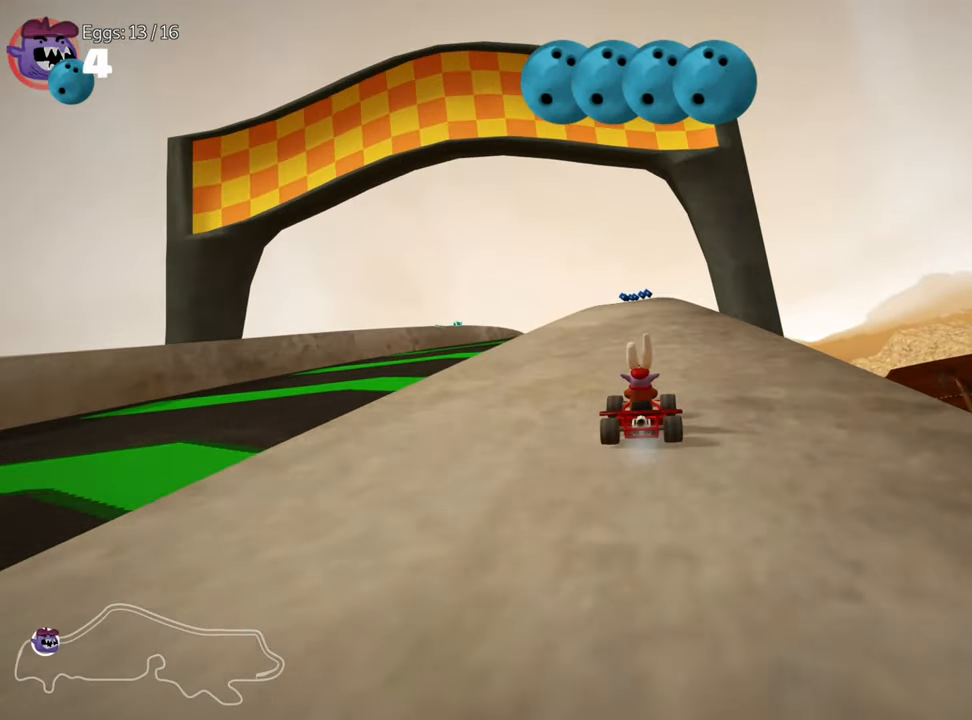
{"keys": [], "events": [[434, "right", "down"], [484, "right", "up"]]}
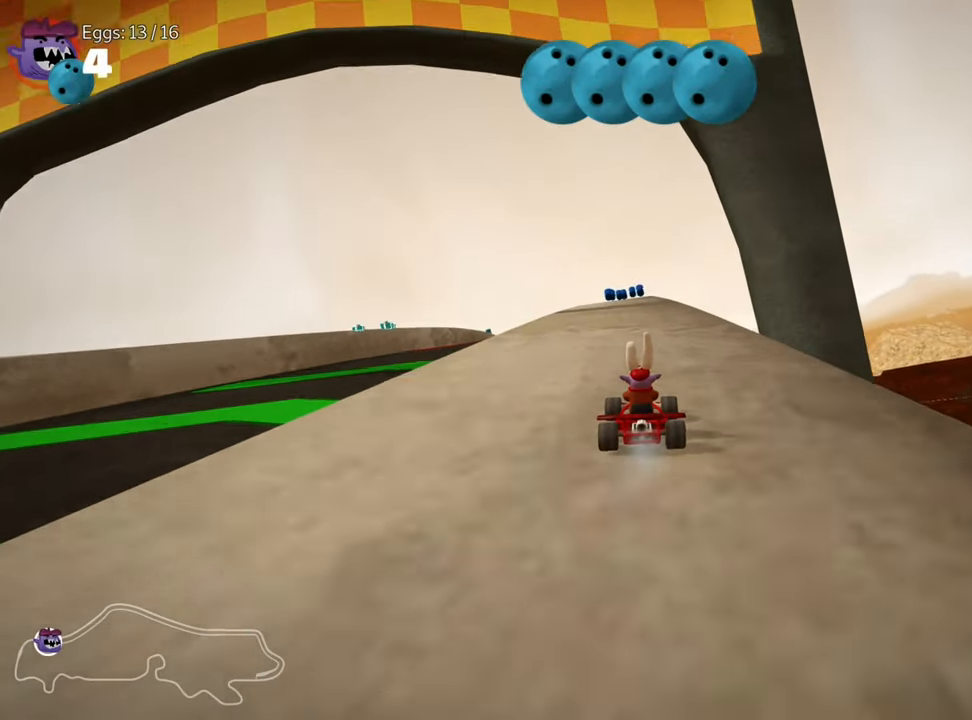
{"keys": ["up"], "events": [[384, "up", "down"]]}
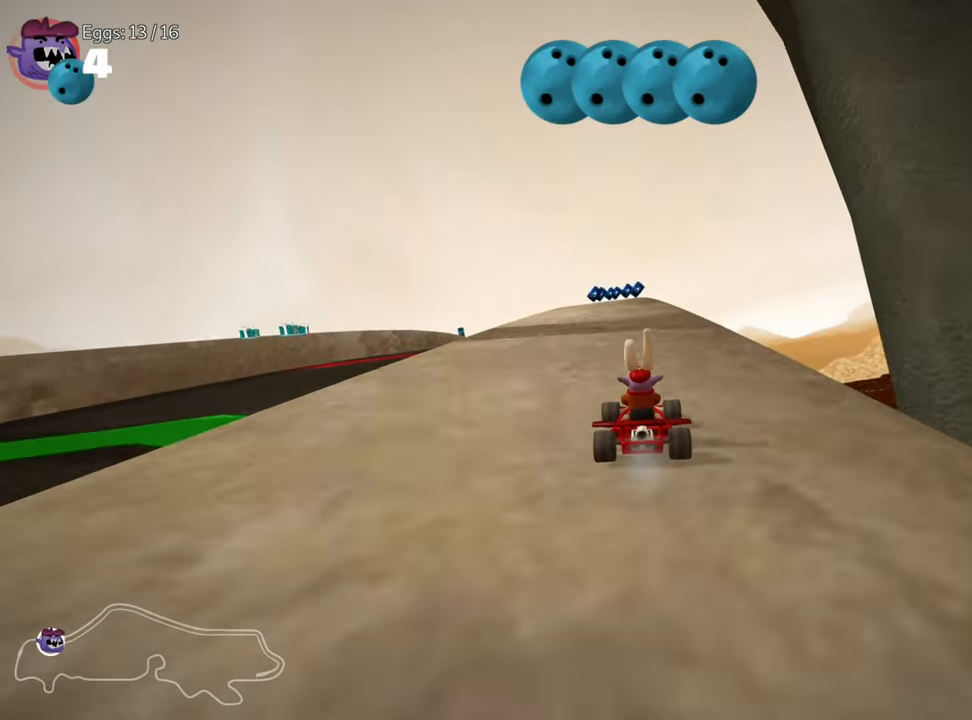
{"keys": [], "events": [[350, "up", "up"]]}
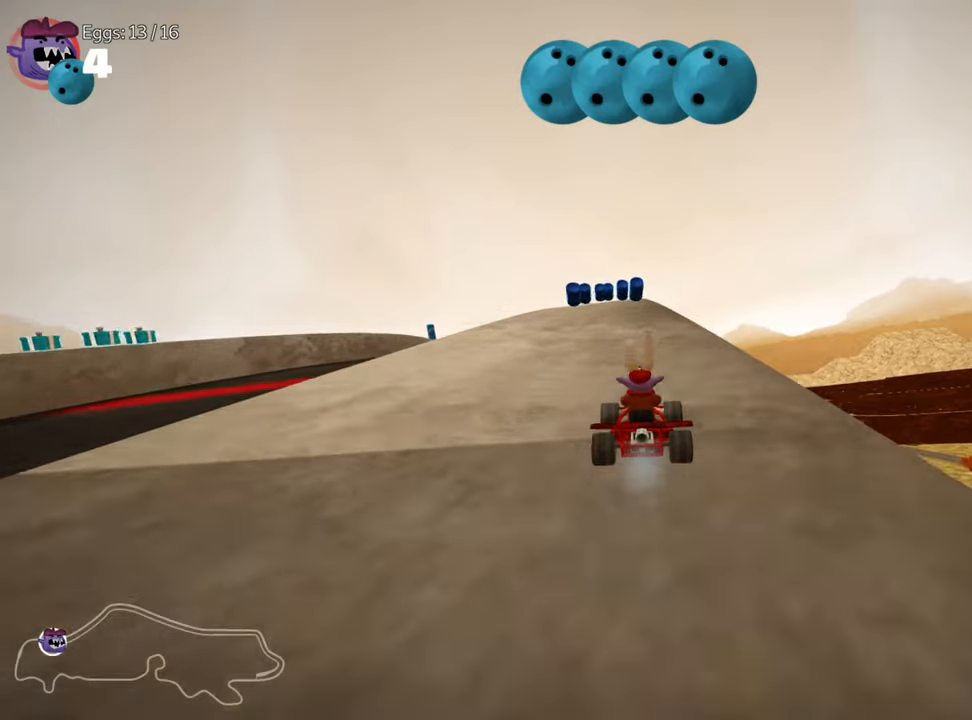
{"keys": [], "events": [[333, "left", "down"], [383, "left", "up"]]}
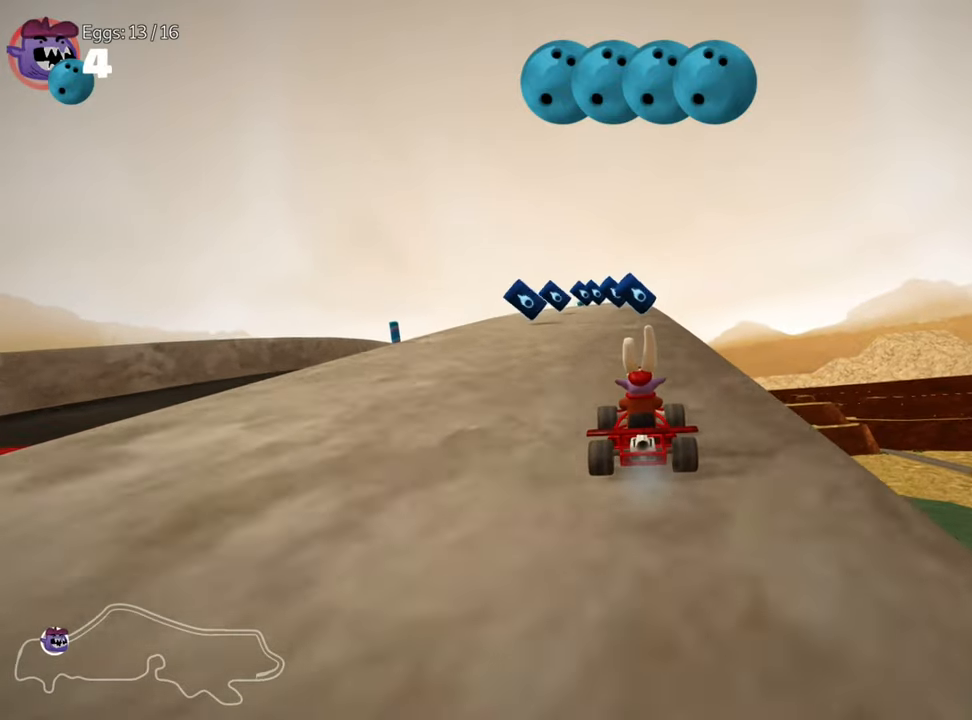
{"keys": [], "events": [[400, "down", "down"], [400, "left", "down"], [433, "left", "up"], [466, "down", "up"]]}
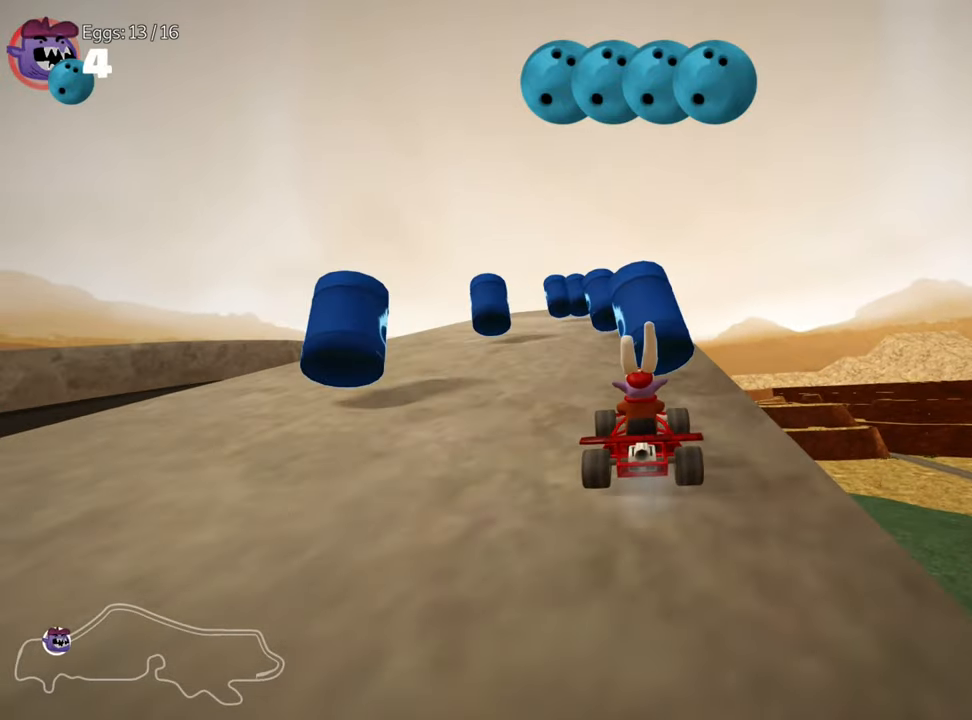
{"keys": [], "events": []}
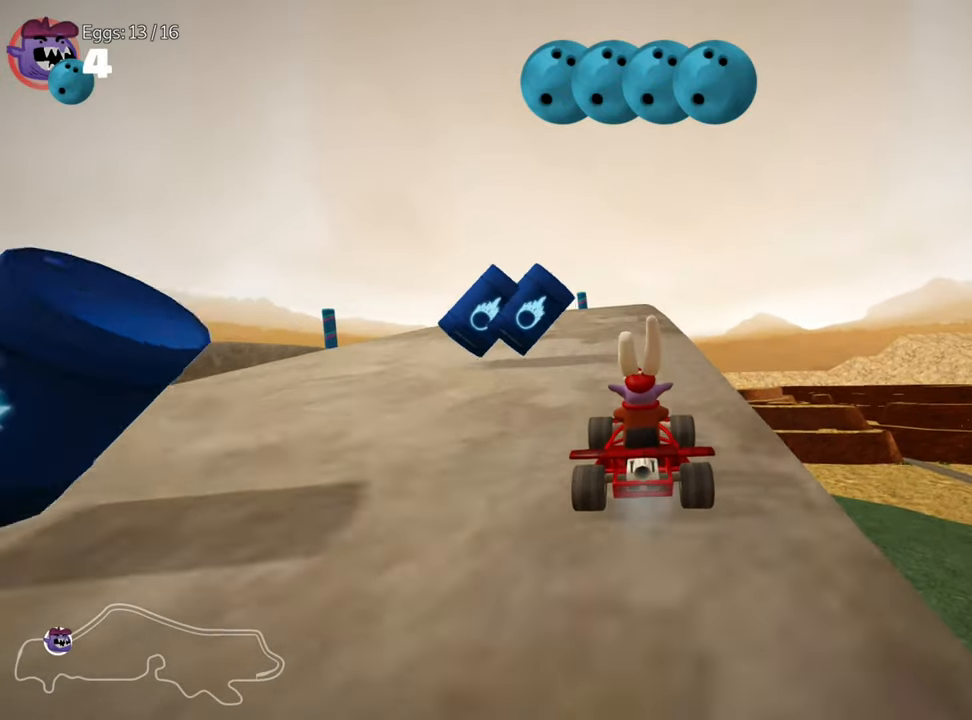
{"keys": [], "events": []}
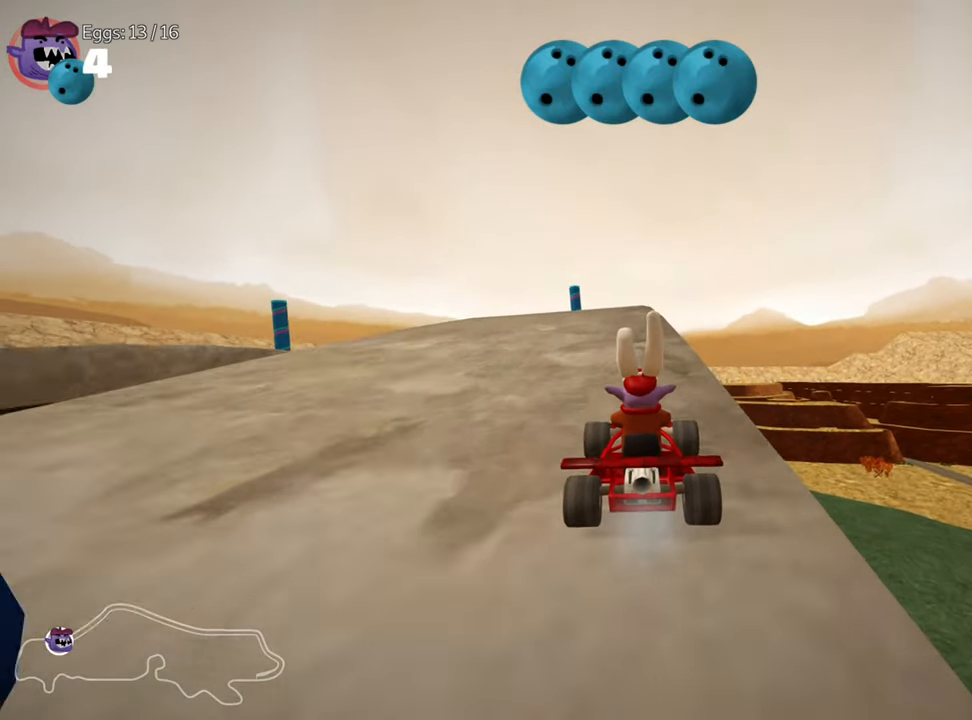
{"keys": [], "events": [[16, "left", "down"], [50, "left", "up"], [350, "left", "down"], [383, "left", "up"]]}
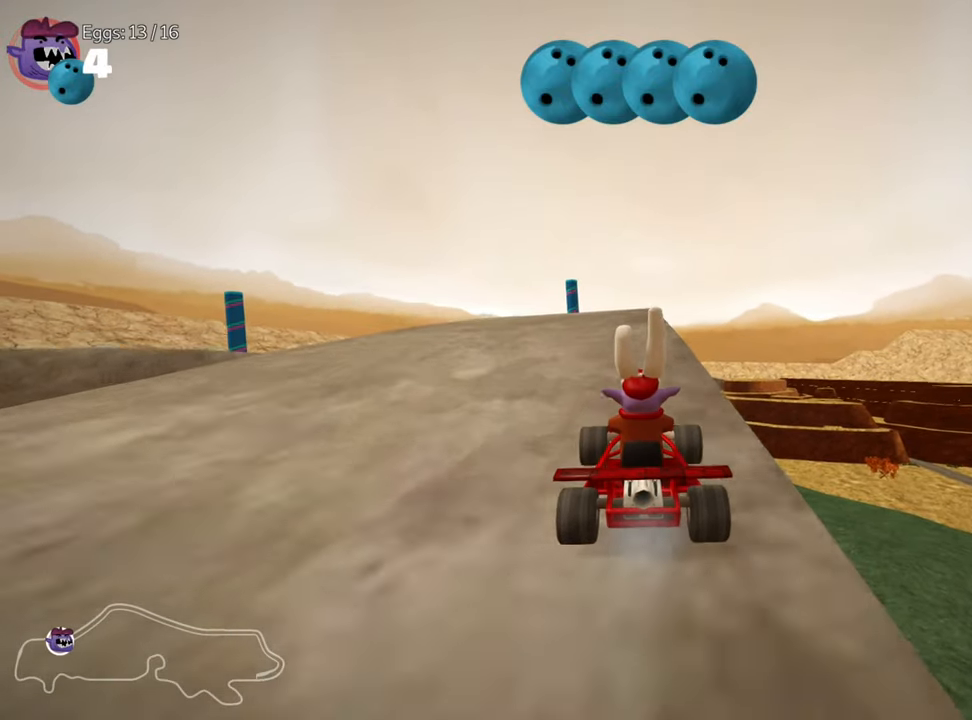
{"keys": [], "events": []}
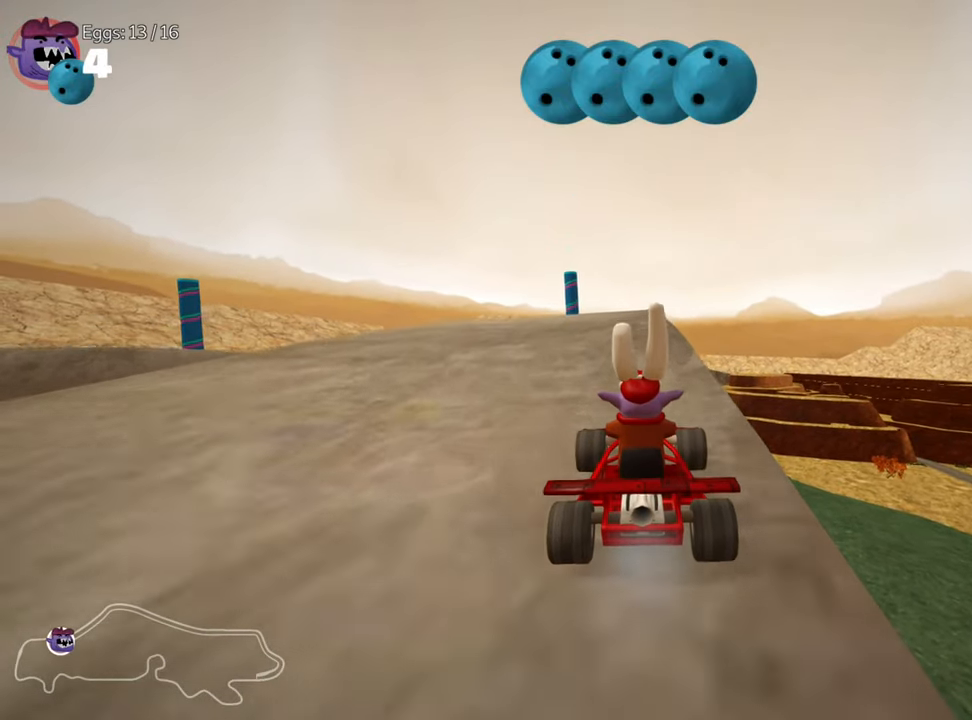
{"keys": ["up"], "events": [[66, "right", "down"], [133, "right", "up"], [450, "up", "down"]]}
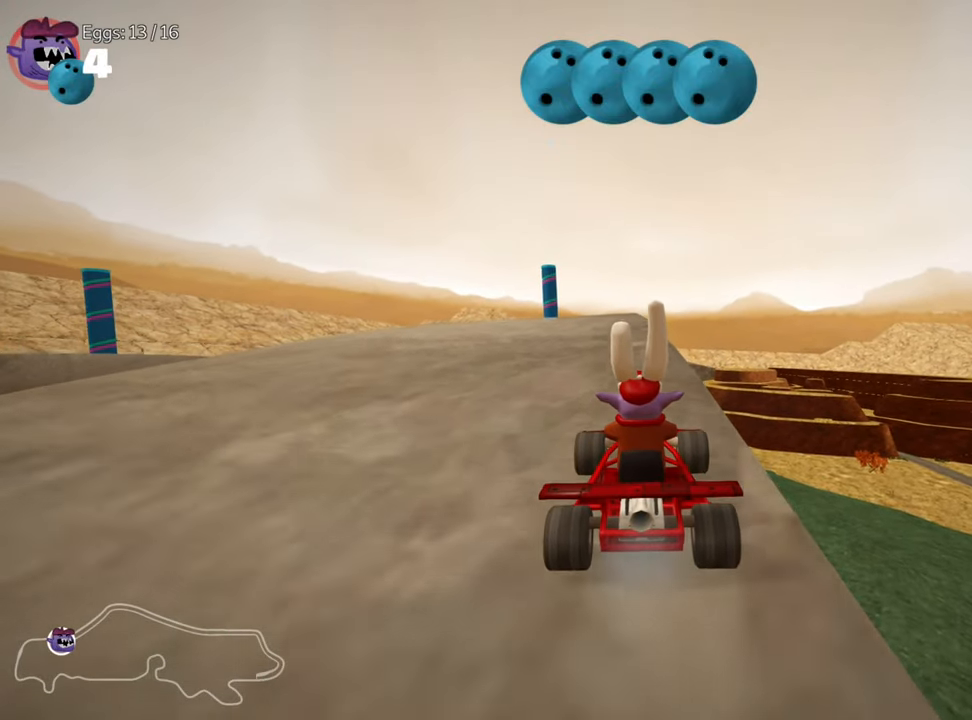
{"keys": [], "events": [[200, "left", "down"], [266, "up", "up"], [283, "left", "up"]]}
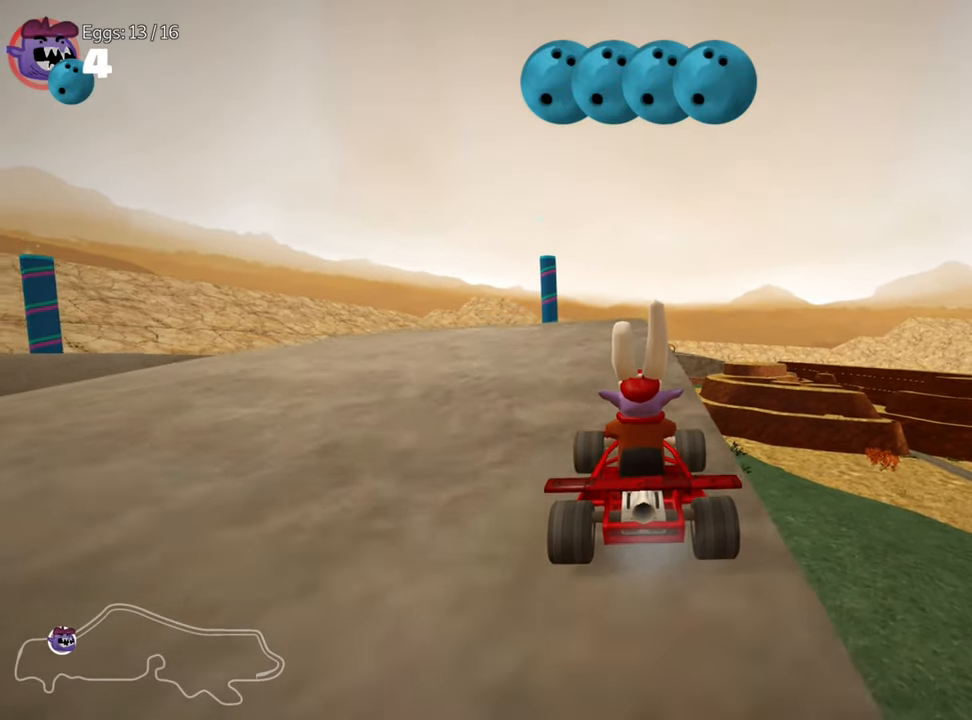
{"keys": [], "events": [[283, "left", "down"], [366, "left", "up"]]}
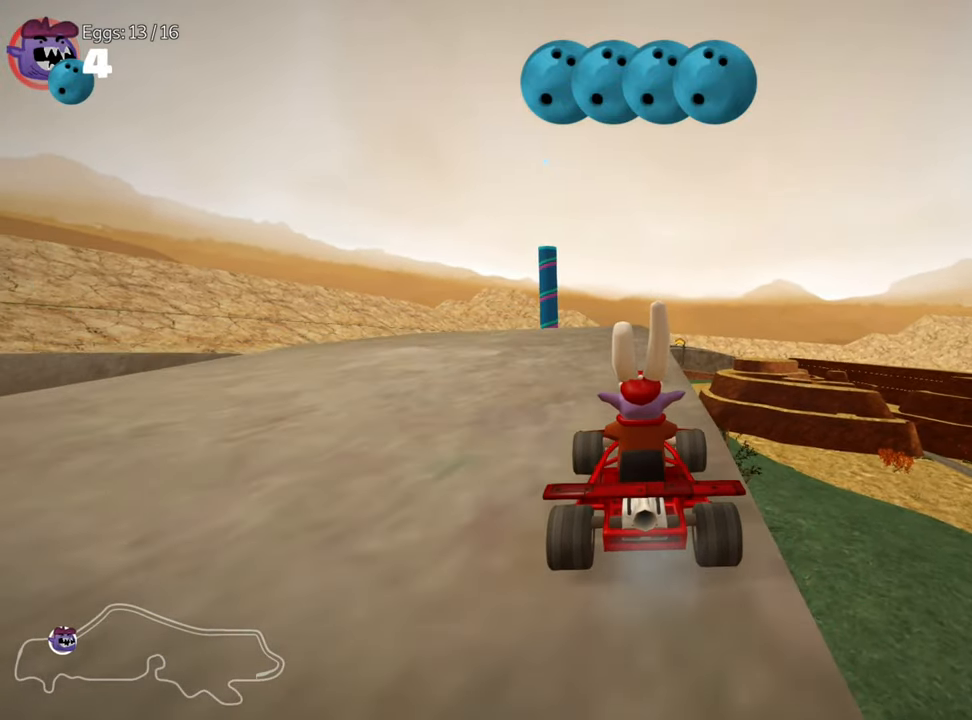
{"keys": [], "events": [[316, "left", "down"], [417, "left", "up"]]}
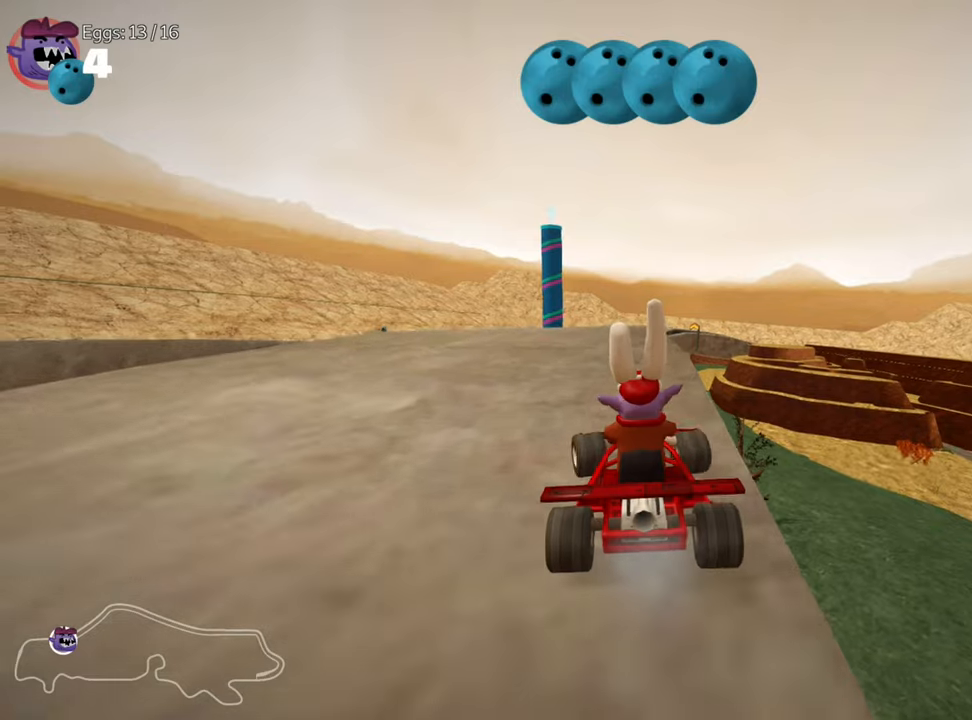
{"keys": ["up"], "events": [[50, "up", "down"], [333, "right", "down"], [400, "right", "up"]]}